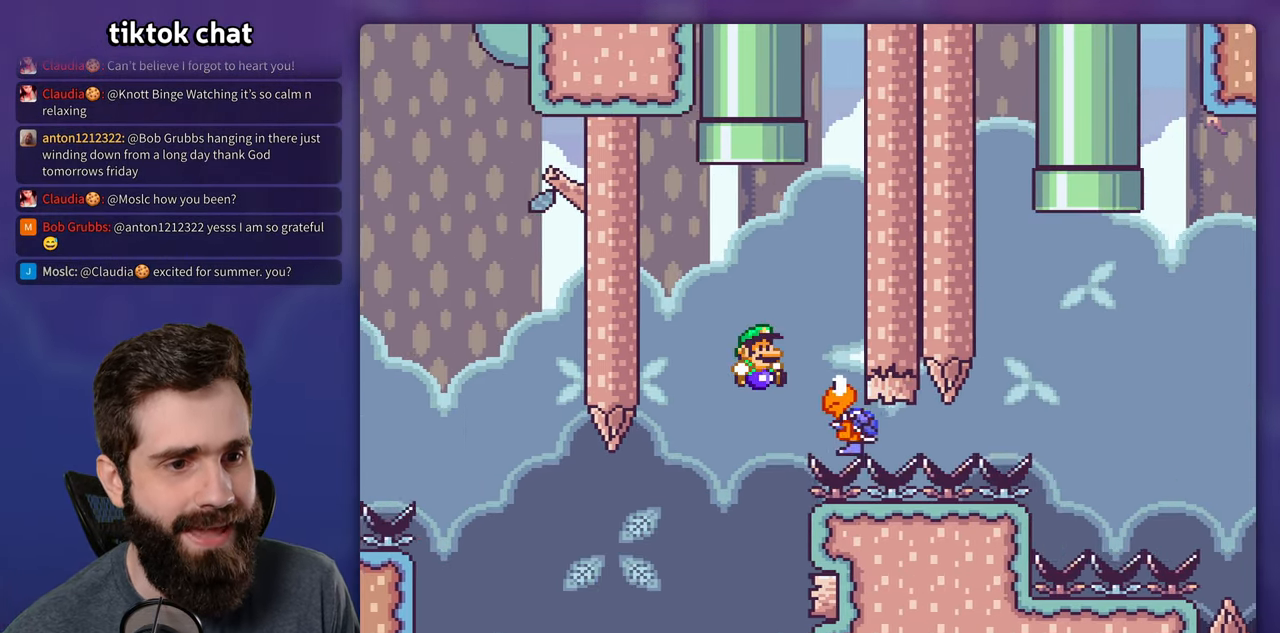
Gameplay with a controller (Nintendo layout); each line is a JSON object with the inputs held at the frame after it (dt_ms = milliseconds from this image to that frame). "events" lists button and stick changes between this image and that frame as [ms after this image, input, new state], when the widget could be followed in between. Not read: DPAD_UP L3 R3.
{"dt_ms": 500, "buttons": ["B", "Y", "DPAD_LEFT"], "events": [[83, "DPAD_RIGHT", "up"], [116, "DPAD_LEFT", "down"]]}
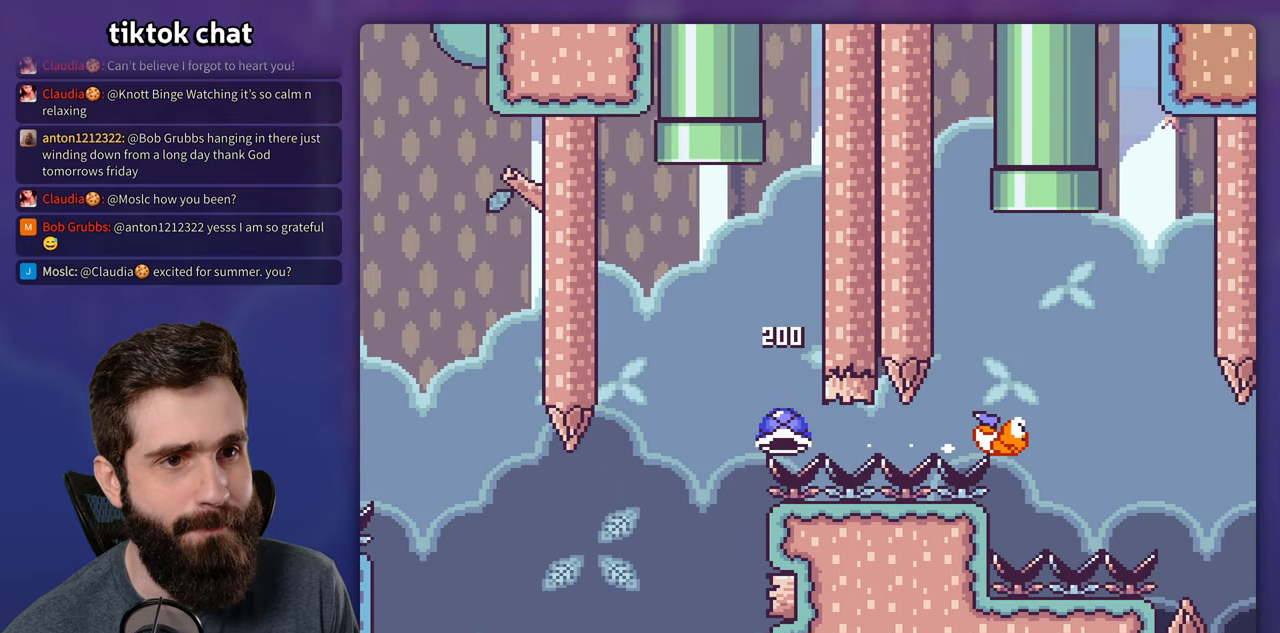
{"dt_ms": 500, "buttons": ["B", "Y"], "events": [[183, "DPAD_LEFT", "up"]]}
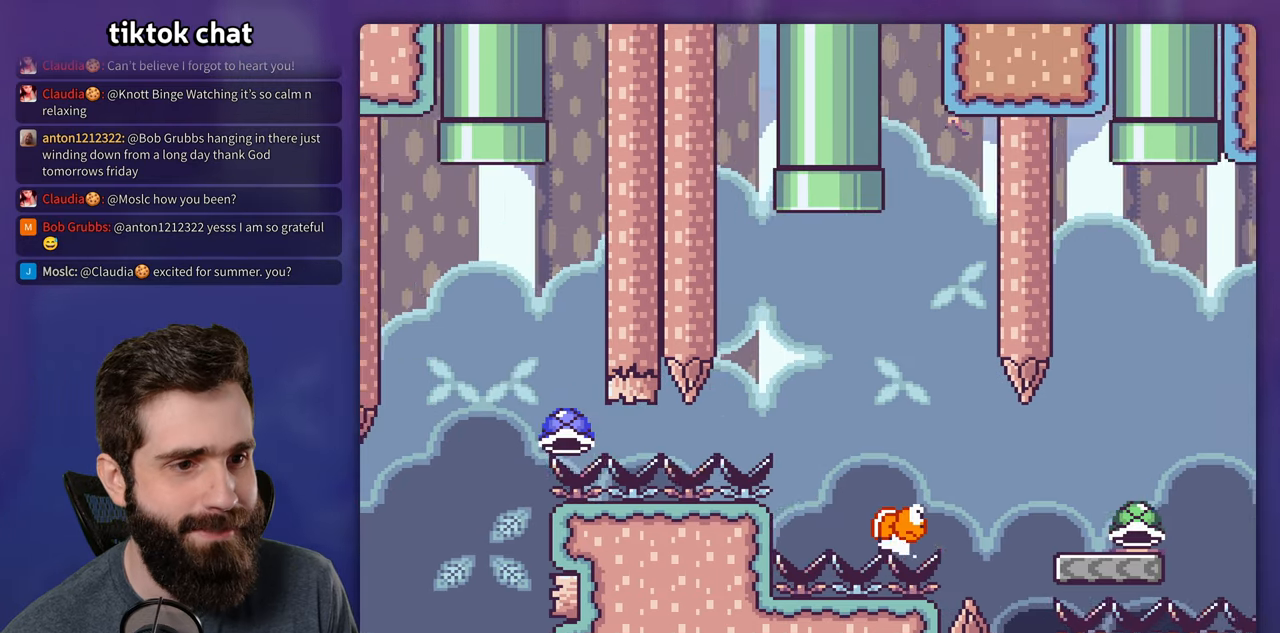
{"dt_ms": 500, "buttons": ["B", "Y"], "events": []}
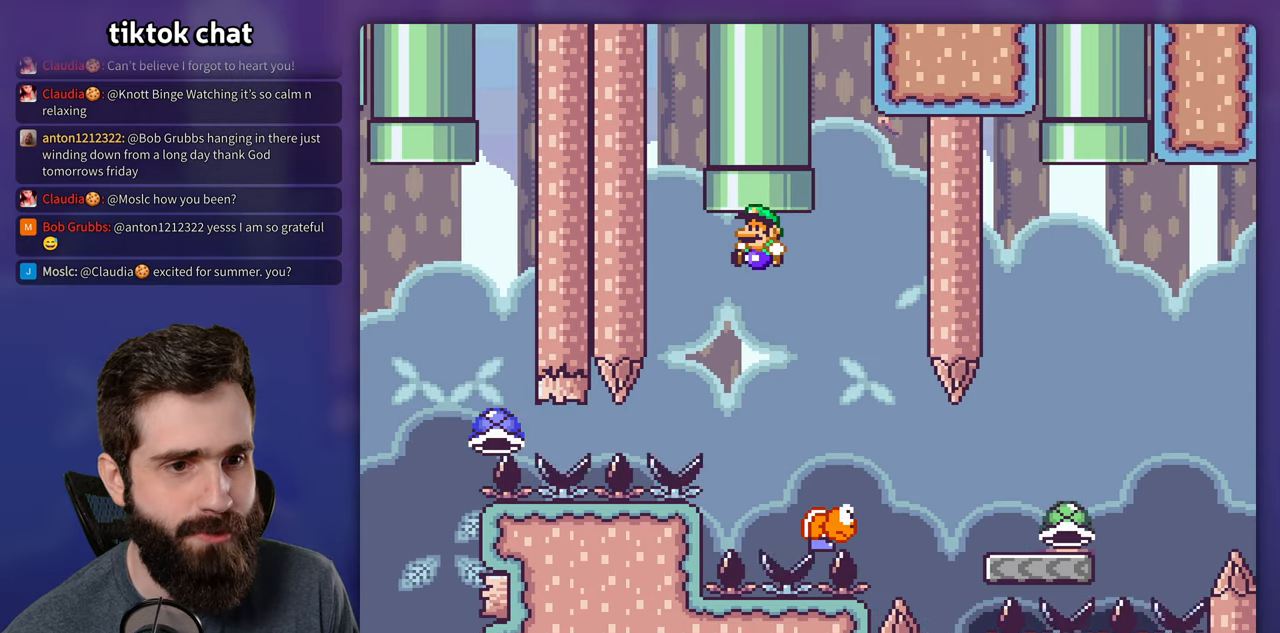
{"dt_ms": 500, "buttons": ["B", "Y", "DPAD_RIGHT"], "events": [[50, "B", "up"], [200, "DPAD_RIGHT", "down"], [466, "B", "down"]]}
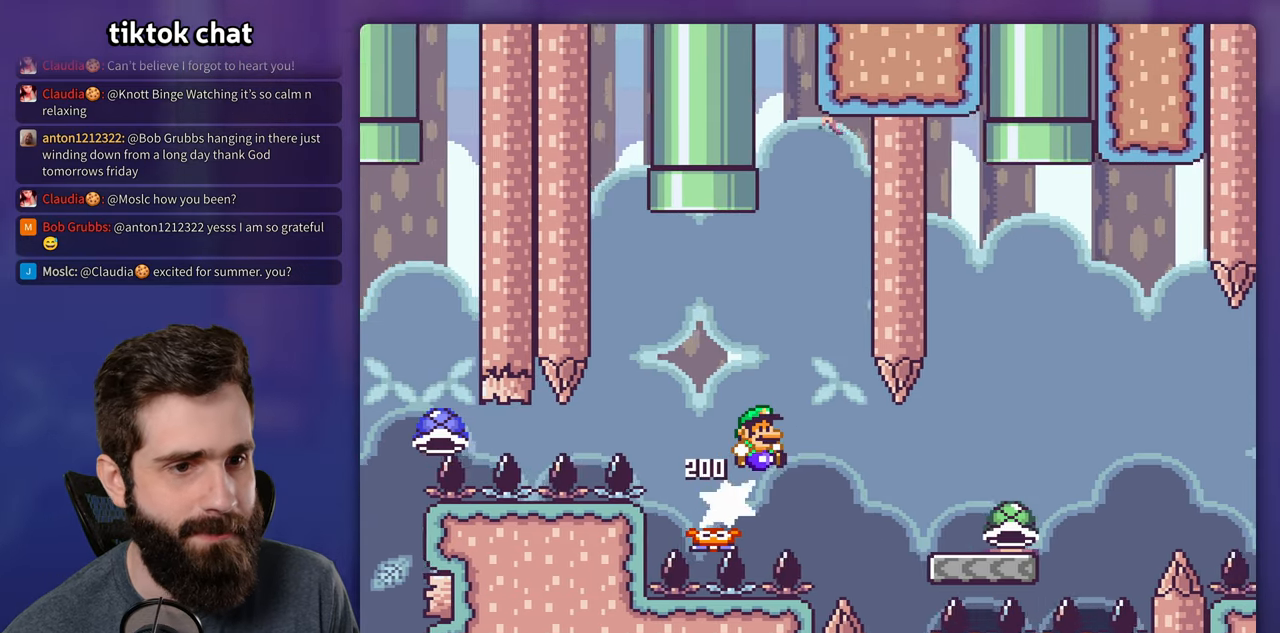
{"dt_ms": 500, "buttons": ["Y", "DPAD_RIGHT"], "events": [[283, "B", "up"]]}
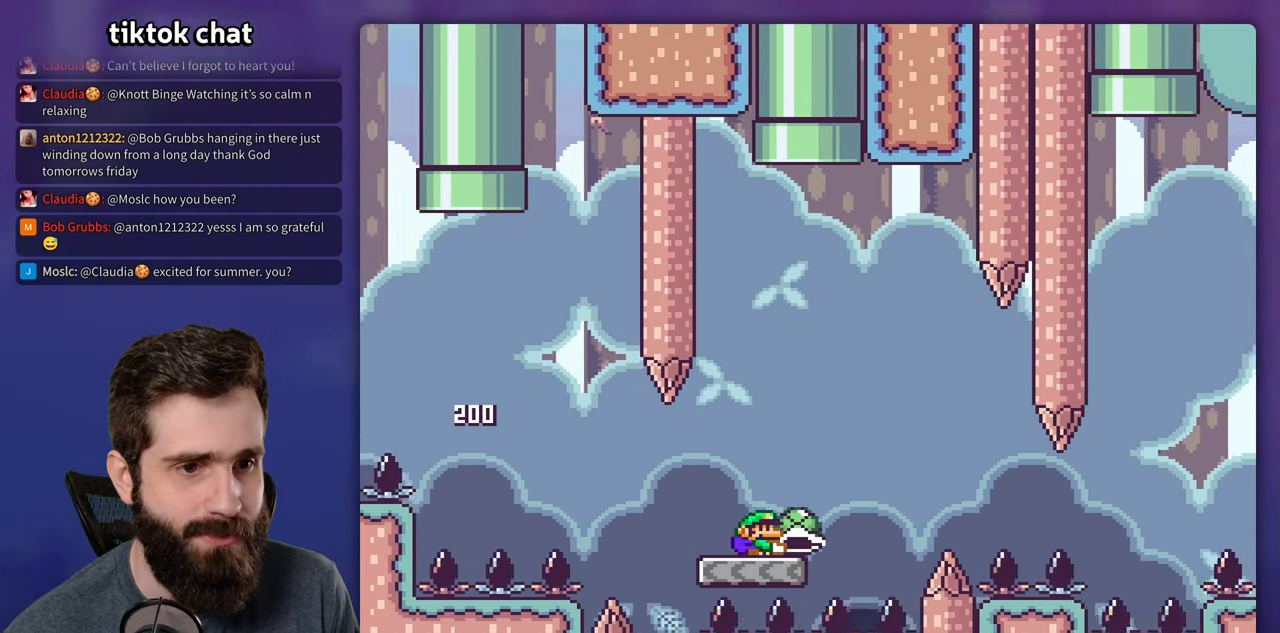
{"dt_ms": 500, "buttons": ["B"], "events": [[33, "B", "down"], [150, "DPAD_RIGHT", "up"], [166, "DPAD_LEFT", "down"], [350, "DPAD_LEFT", "up"], [466, "Y", "up"]]}
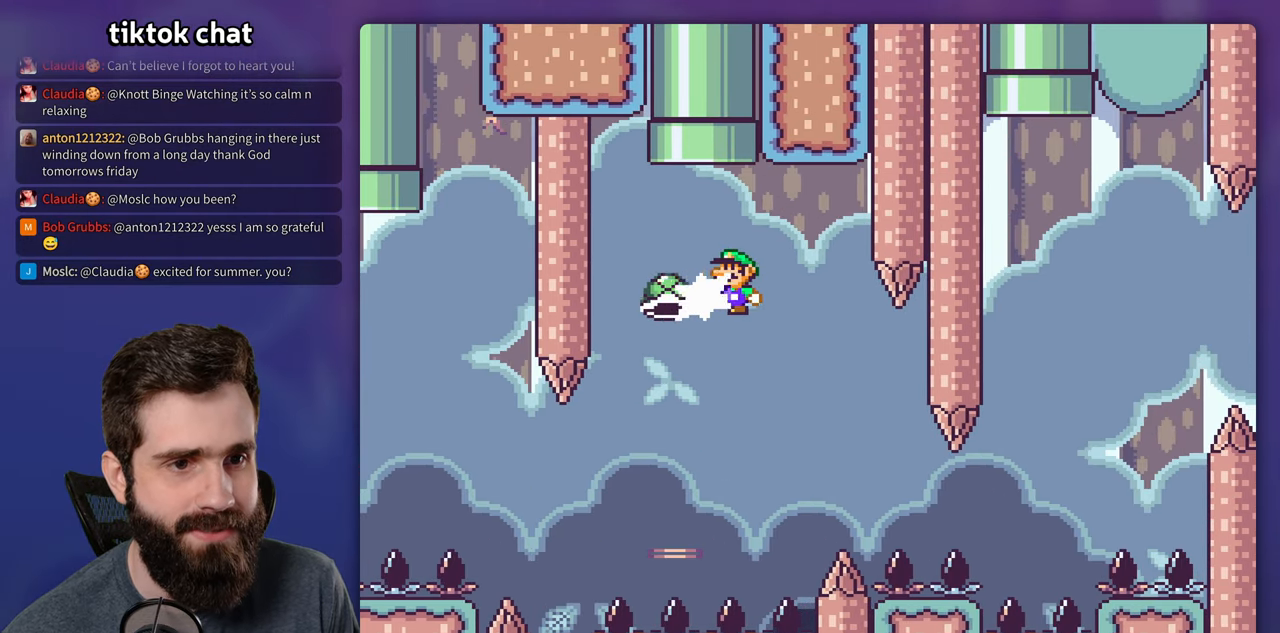
{"dt_ms": 500, "buttons": ["B", "Y", "DPAD_LEFT"], "events": [[100, "Y", "down"], [316, "DPAD_RIGHT", "down"], [433, "DPAD_RIGHT", "up"], [500, "DPAD_LEFT", "down"]]}
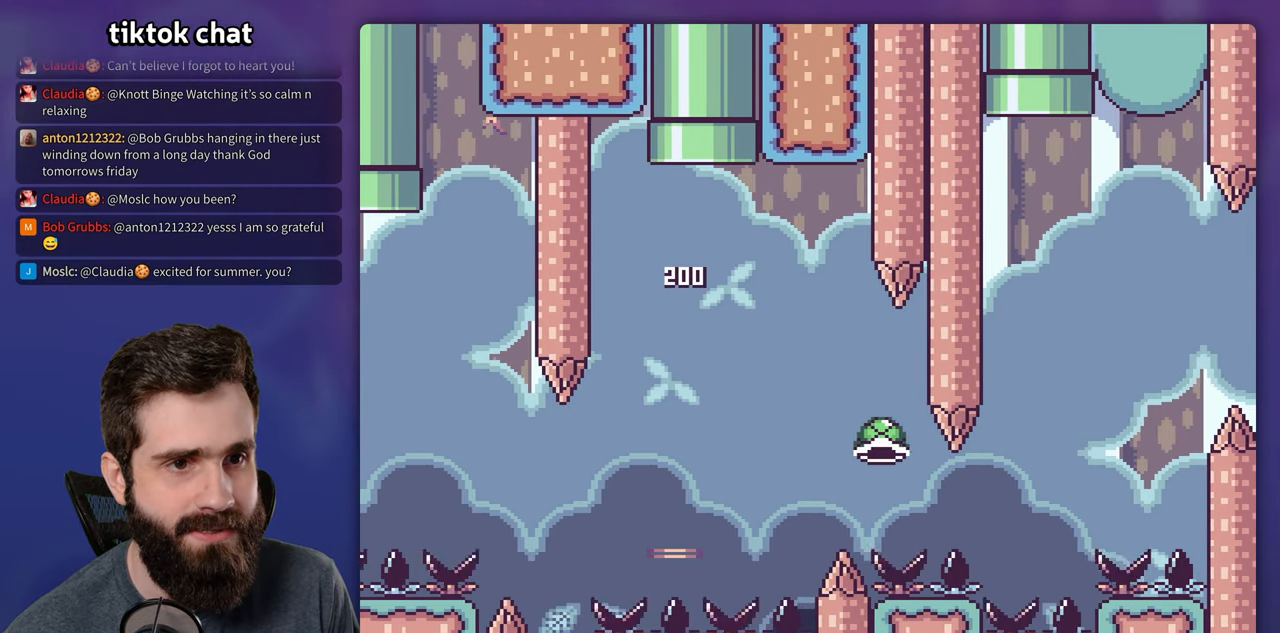
{"dt_ms": 500, "buttons": ["B", "Y"], "events": [[116, "DPAD_LEFT", "up"]]}
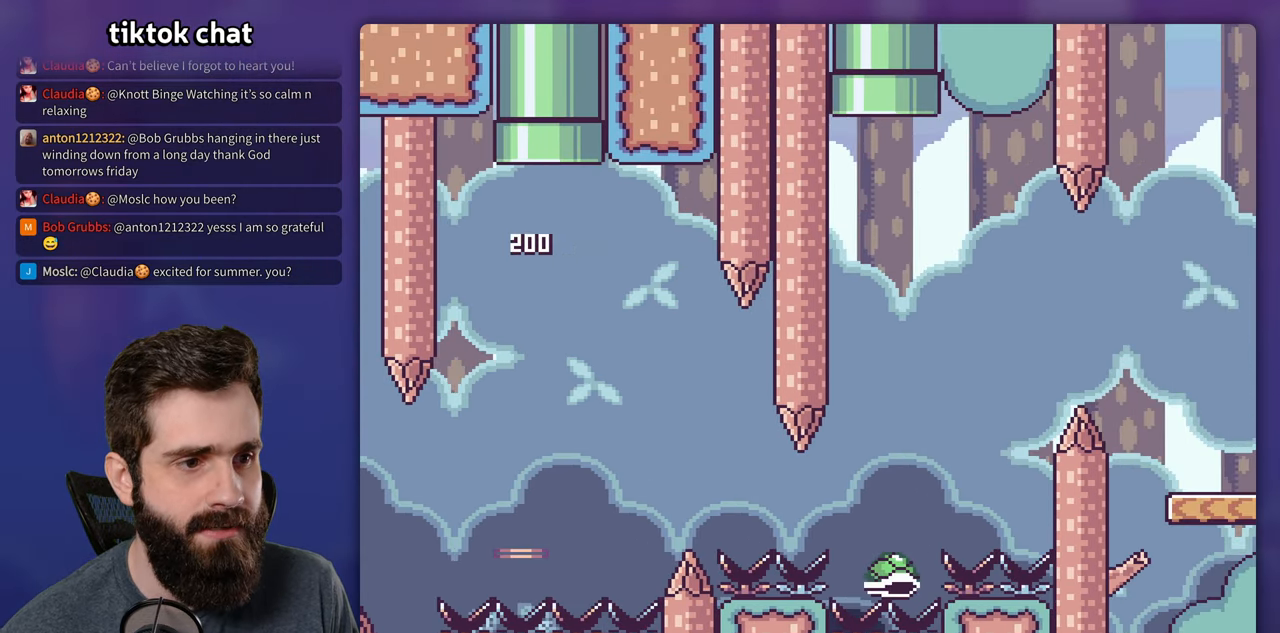
{"dt_ms": 500, "buttons": ["B", "Y"], "events": []}
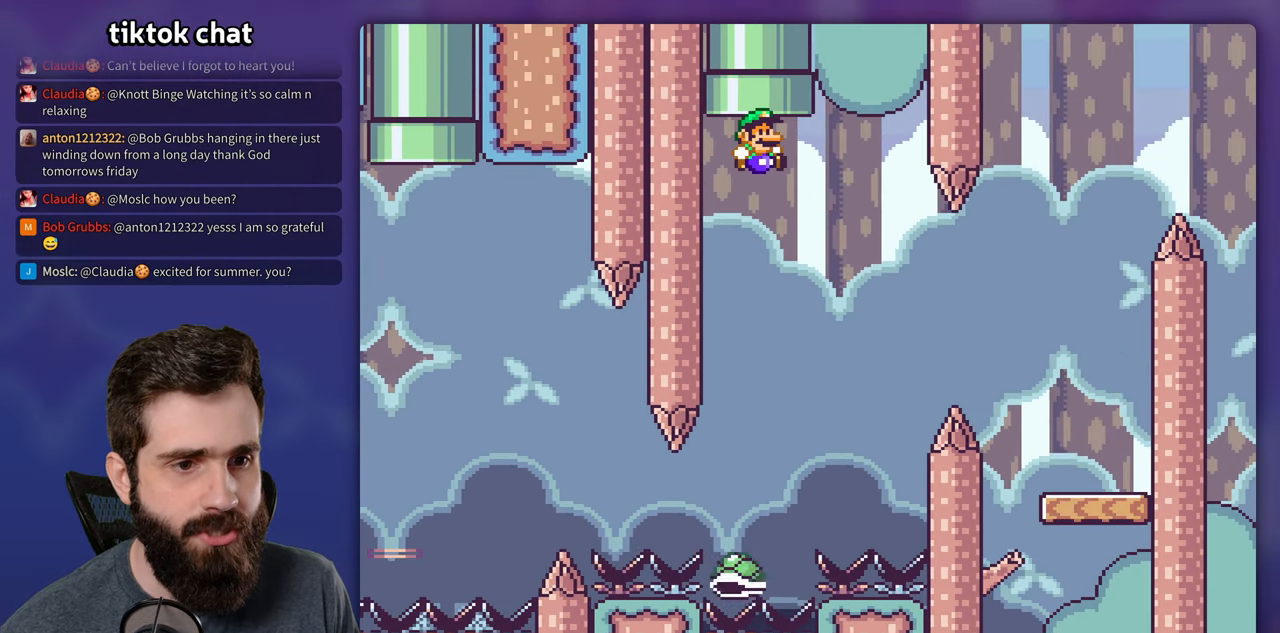
{"dt_ms": 500, "buttons": ["B", "Y"], "events": []}
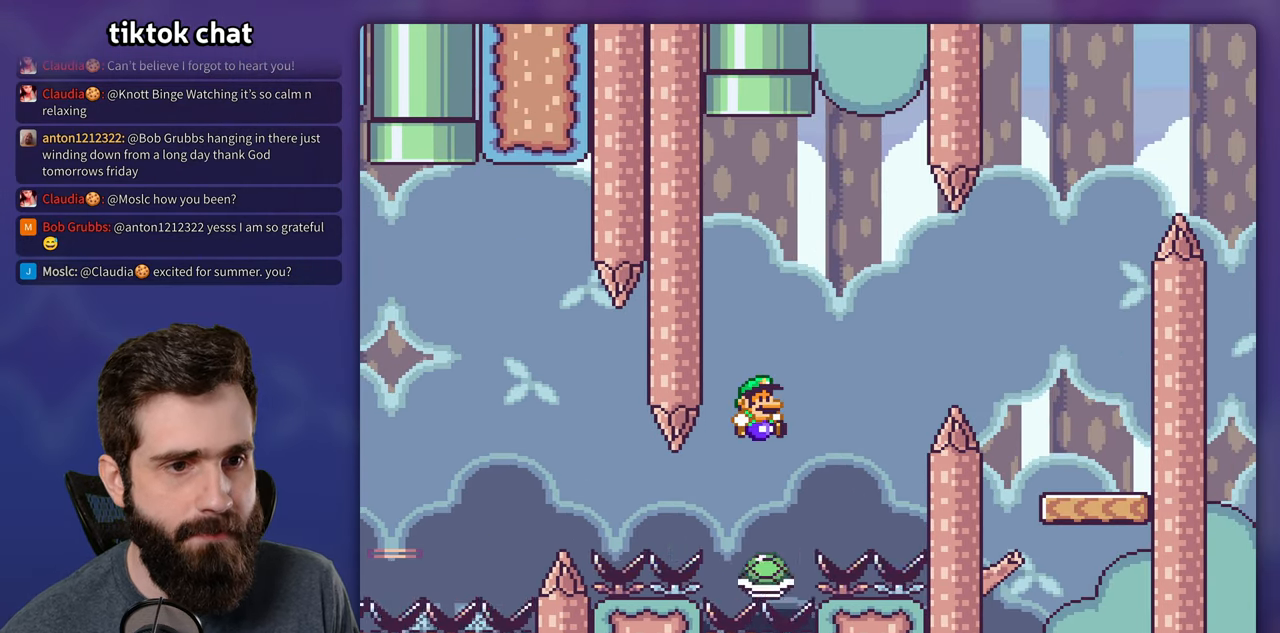
{"dt_ms": 500, "buttons": ["B", "Y", "DPAD_RIGHT"], "events": [[33, "DPAD_RIGHT", "down"], [133, "B", "up"], [183, "B", "down"]]}
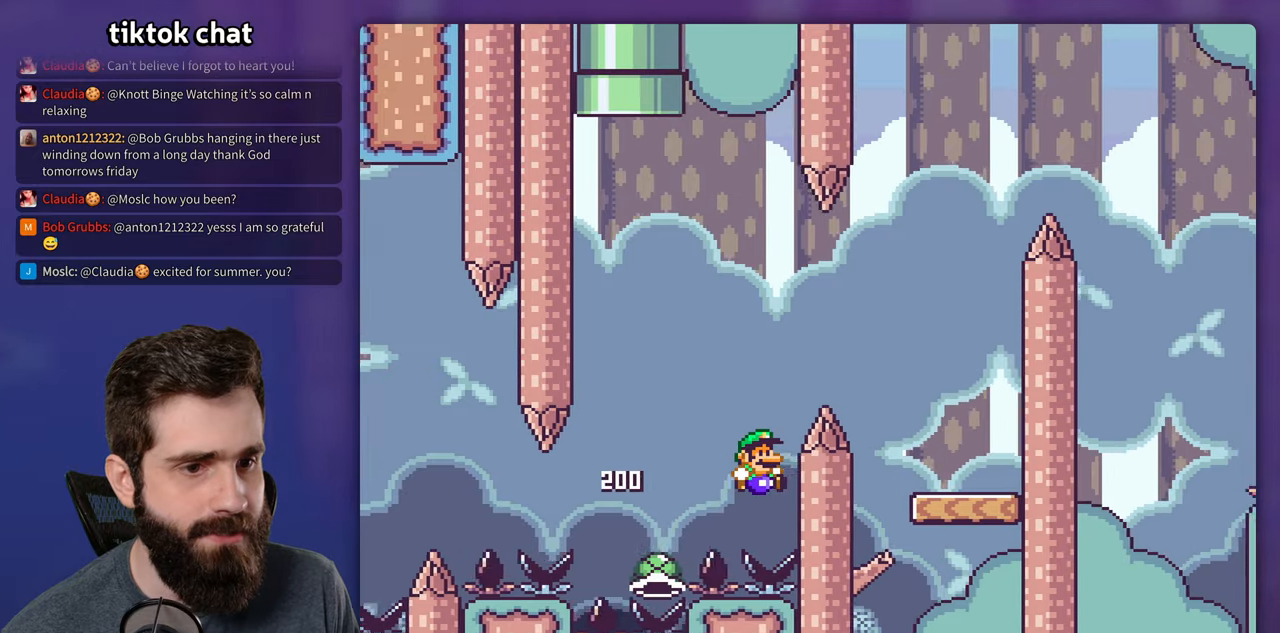
{"dt_ms": 500, "buttons": ["B"], "events": [[167, "Y", "up"], [183, "B", "up"], [200, "DPAD_RIGHT", "up"], [267, "B", "down"], [367, "B", "up"], [433, "B", "down"]]}
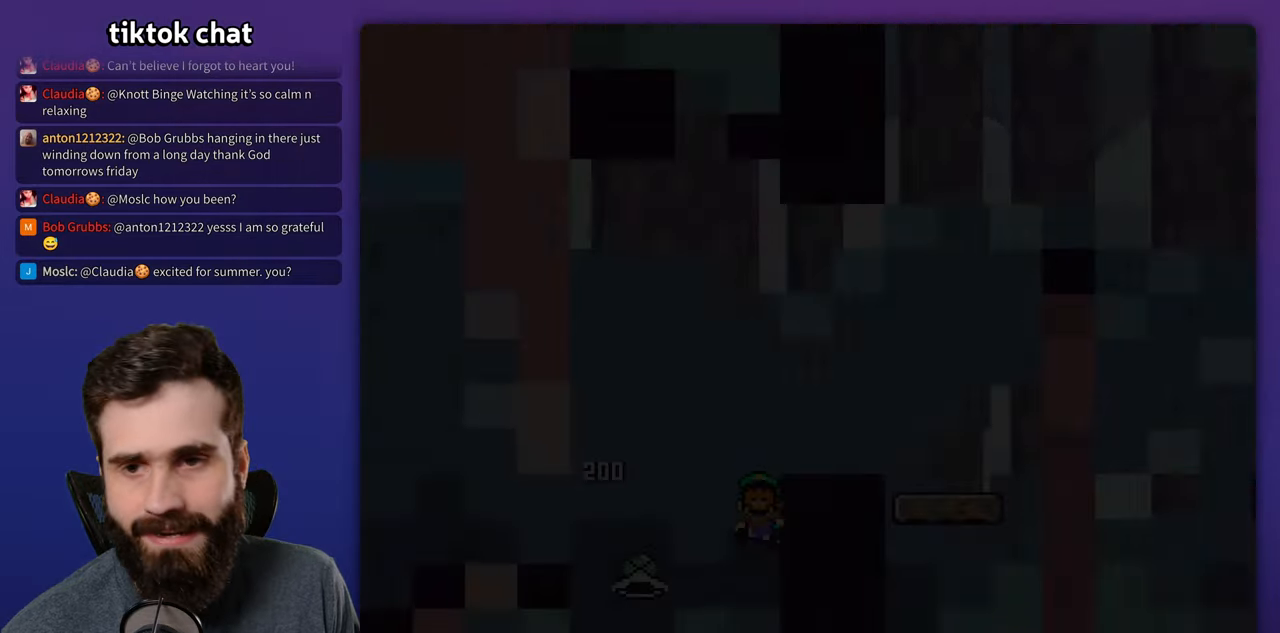
{"dt_ms": 500, "buttons": [], "events": [[117, "B", "up"]]}
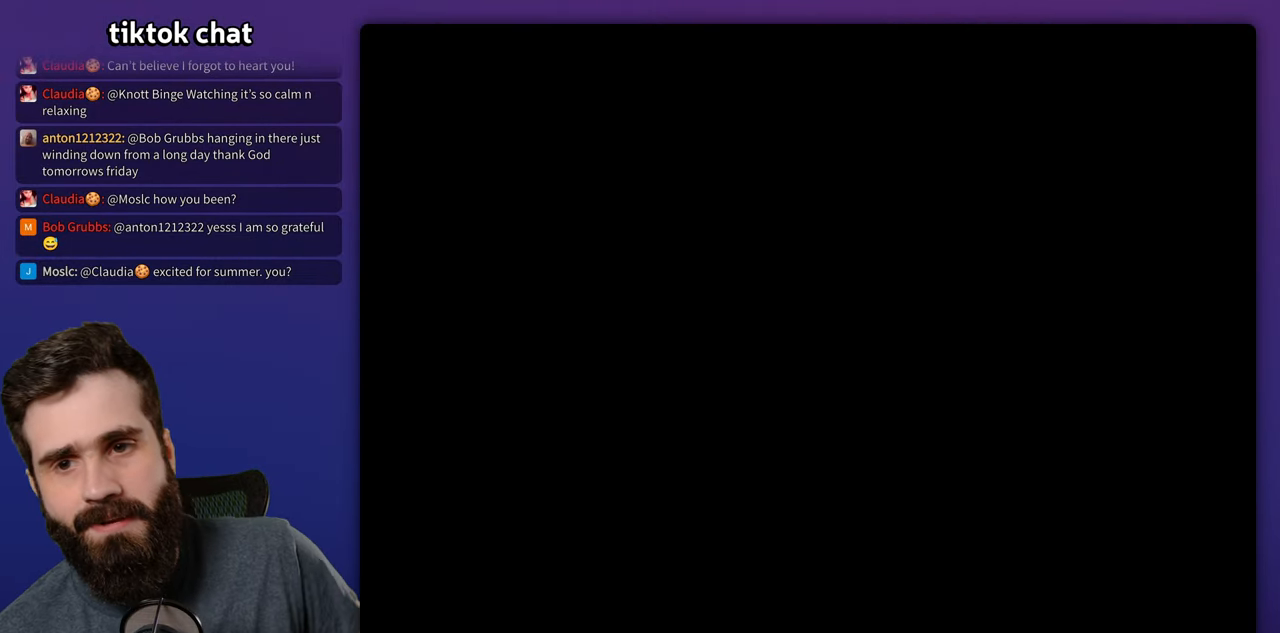
{"dt_ms": 1000, "buttons": ["Y"], "events": [[550, "Y", "down"]]}
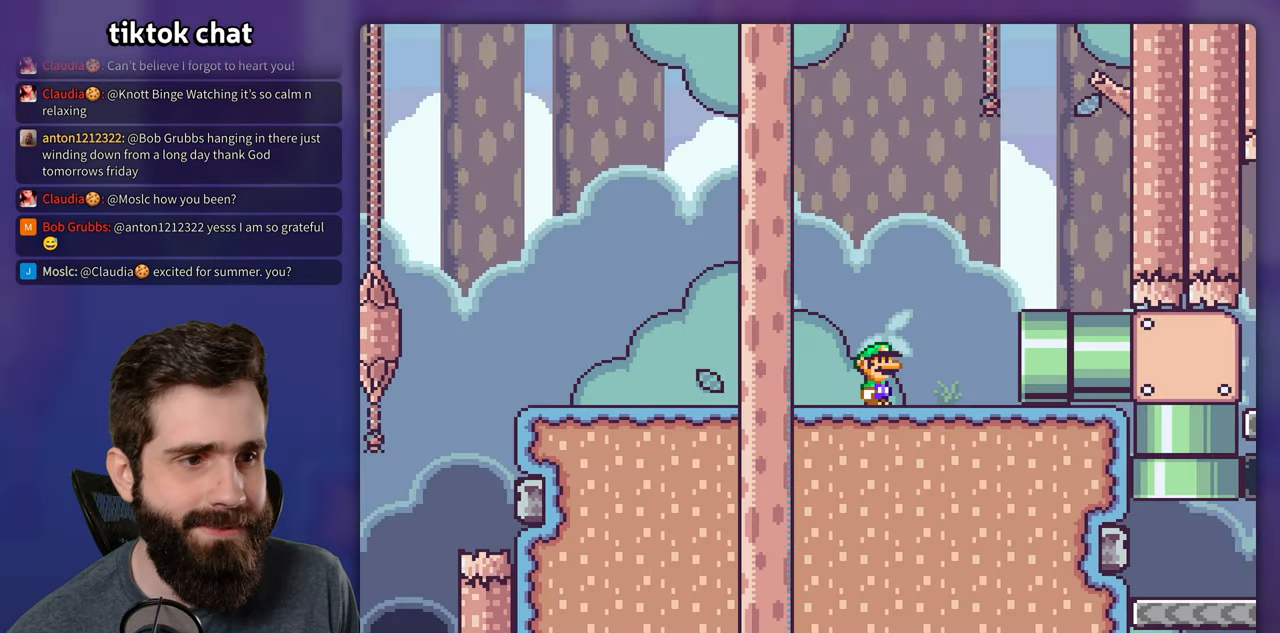
{"dt_ms": 500, "buttons": ["Y", "DPAD_RIGHT"], "events": [[83, "DPAD_RIGHT", "down"]]}
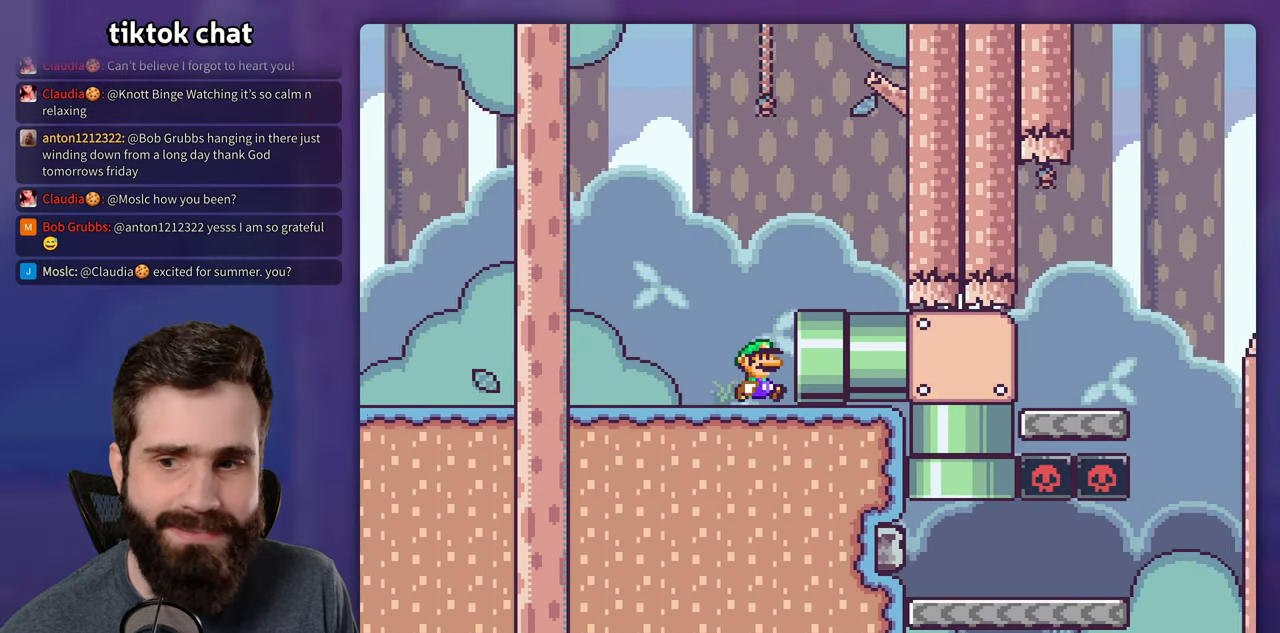
{"dt_ms": 500, "buttons": ["Y", "DPAD_RIGHT"], "events": []}
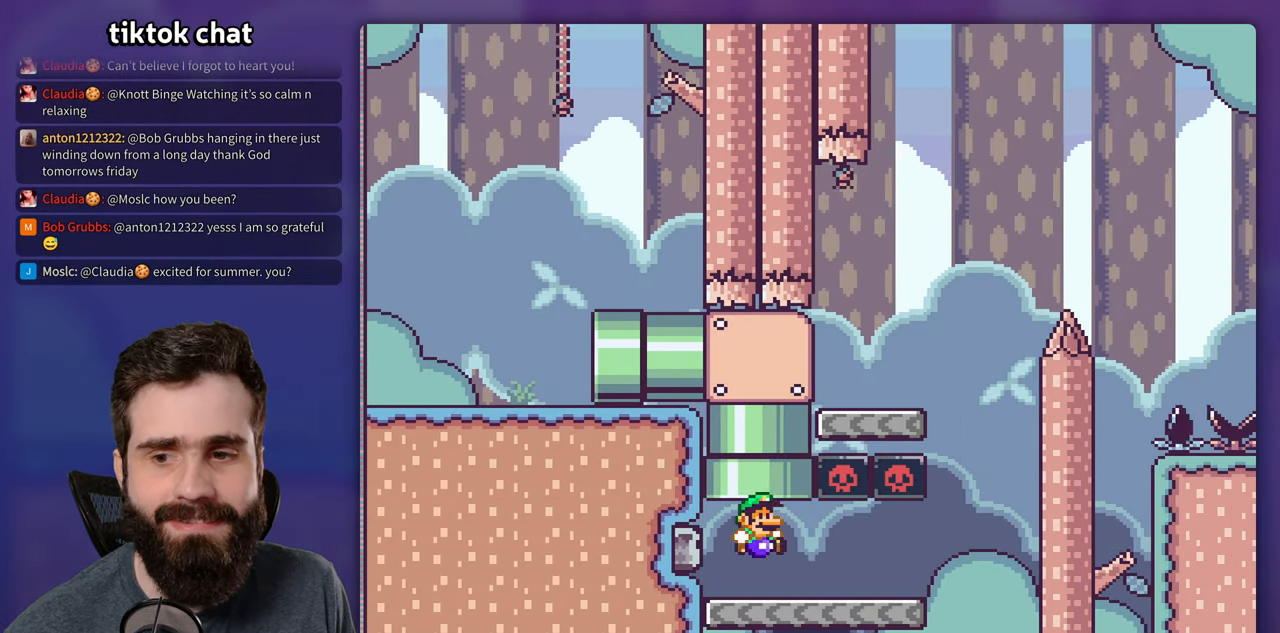
{"dt_ms": 500, "buttons": ["Y", "DPAD_RIGHT"], "events": []}
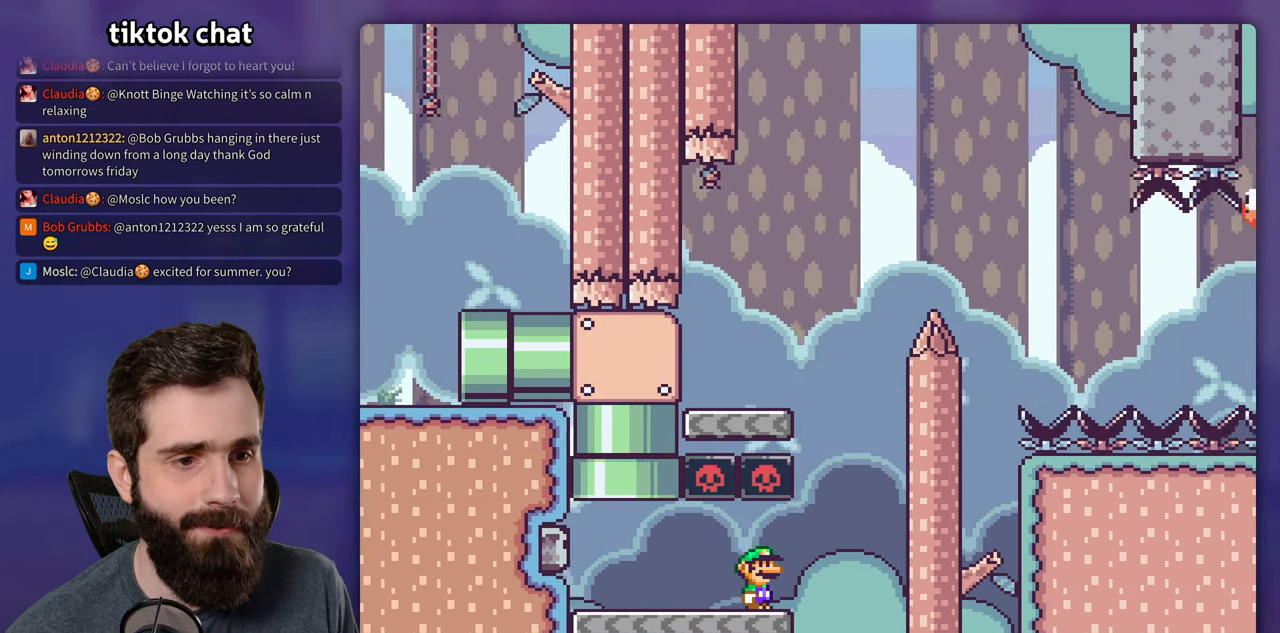
{"dt_ms": 500, "buttons": ["B", "Y", "DPAD_LEFT"], "events": [[117, "B", "down"], [150, "DPAD_RIGHT", "up"], [167, "DPAD_LEFT", "down"]]}
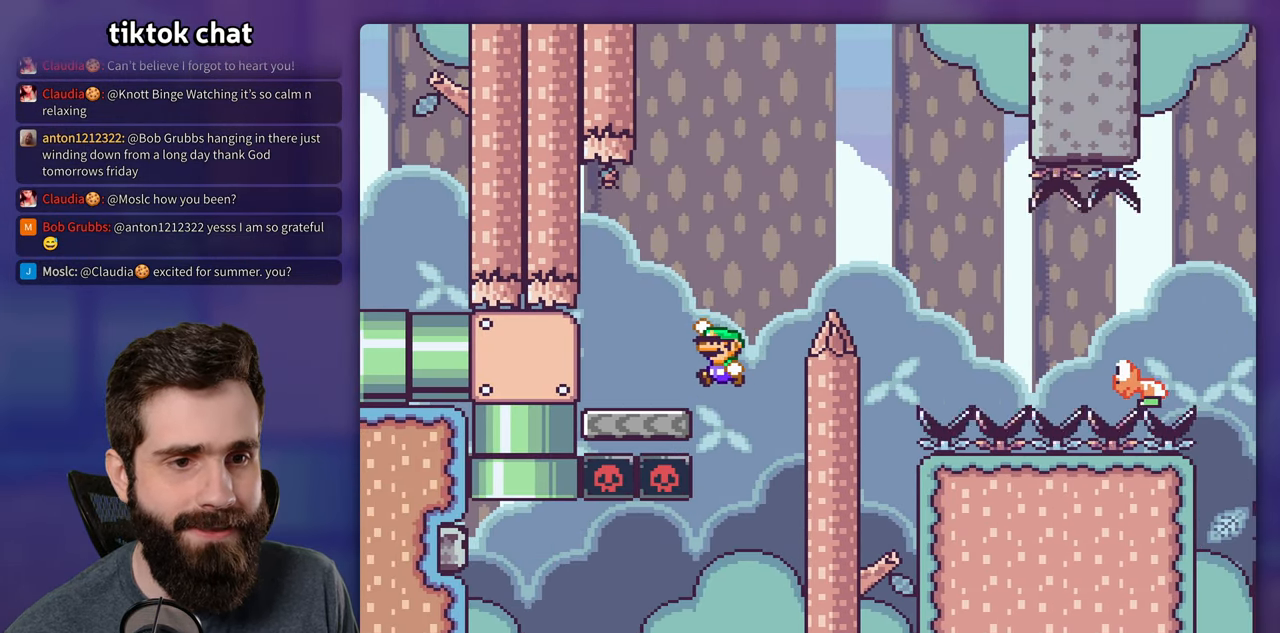
{"dt_ms": 500, "buttons": ["B", "Y", "DPAD_RIGHT"], "events": [[33, "DPAD_LEFT", "up"], [167, "DPAD_RIGHT", "down"], [233, "B", "up"], [417, "B", "down"]]}
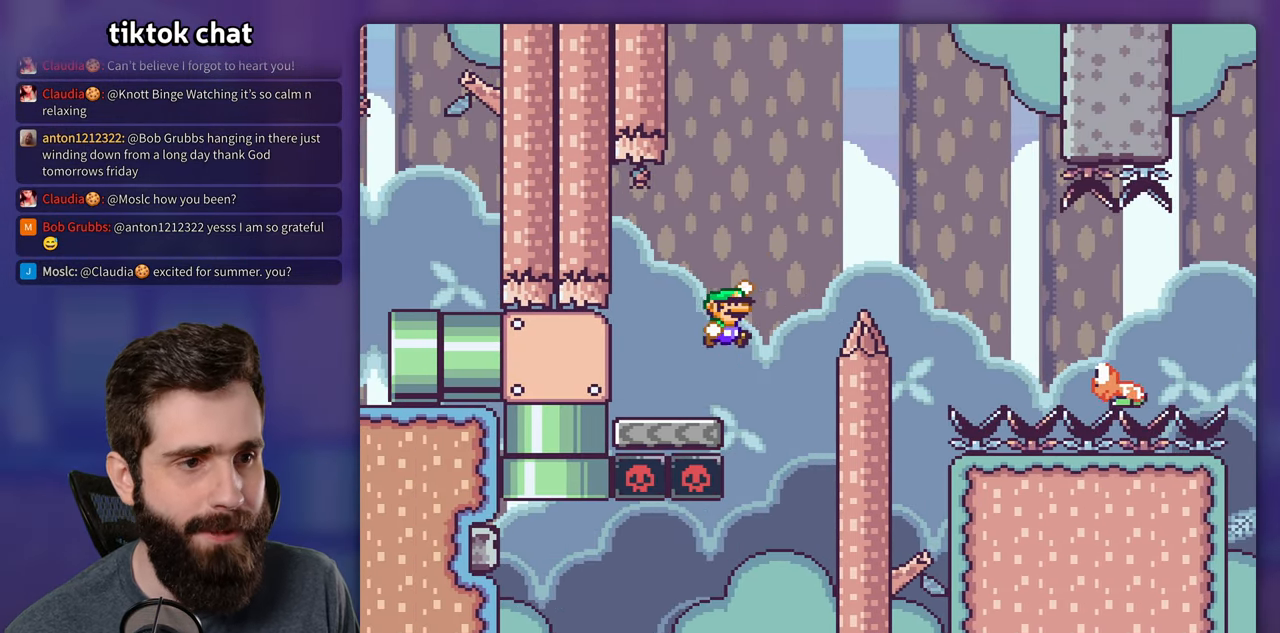
{"dt_ms": 500, "buttons": ["Y", "DPAD_RIGHT"], "events": [[434, "B", "up"]]}
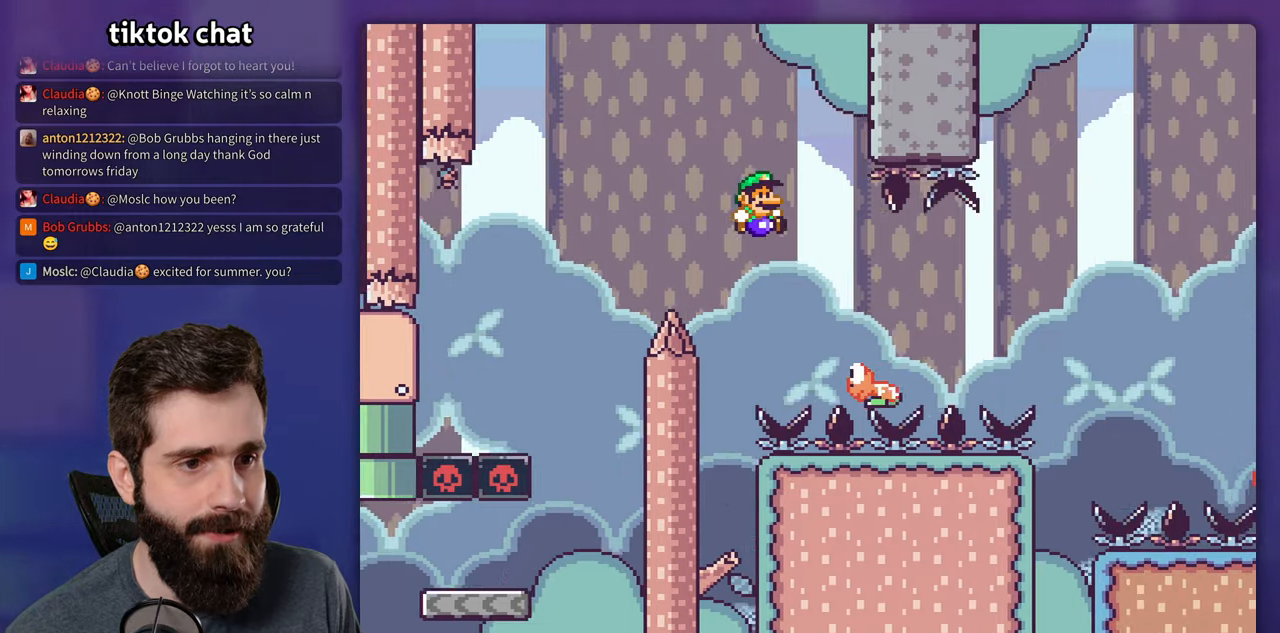
{"dt_ms": 500, "buttons": ["B", "Y", "DPAD_RIGHT"], "events": [[234, "B", "down"]]}
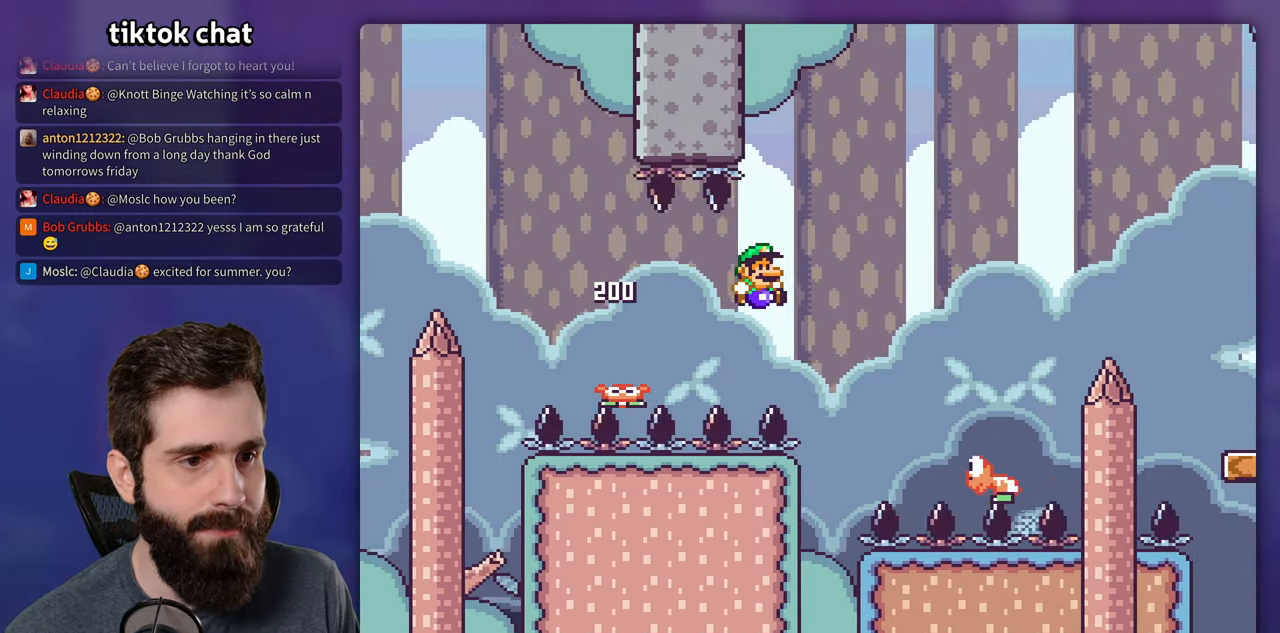
{"dt_ms": 500, "buttons": ["B", "Y", "DPAD_RIGHT"], "events": []}
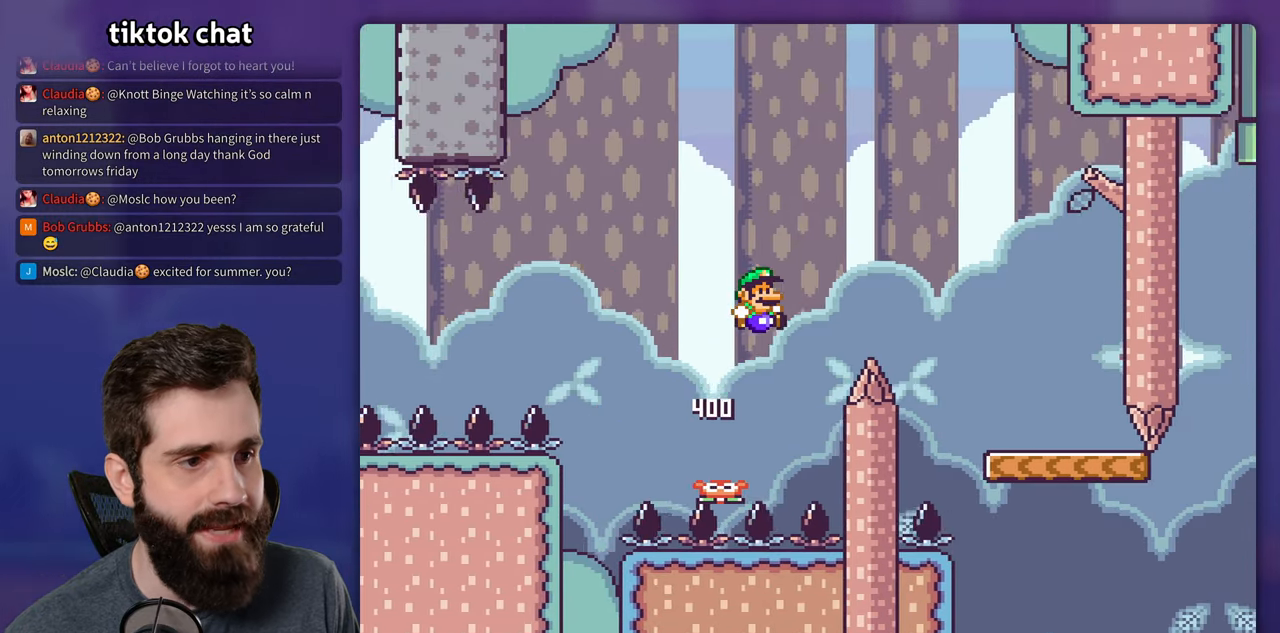
{"dt_ms": 500, "buttons": ["Y", "DPAD_RIGHT"], "events": [[100, "B", "up"]]}
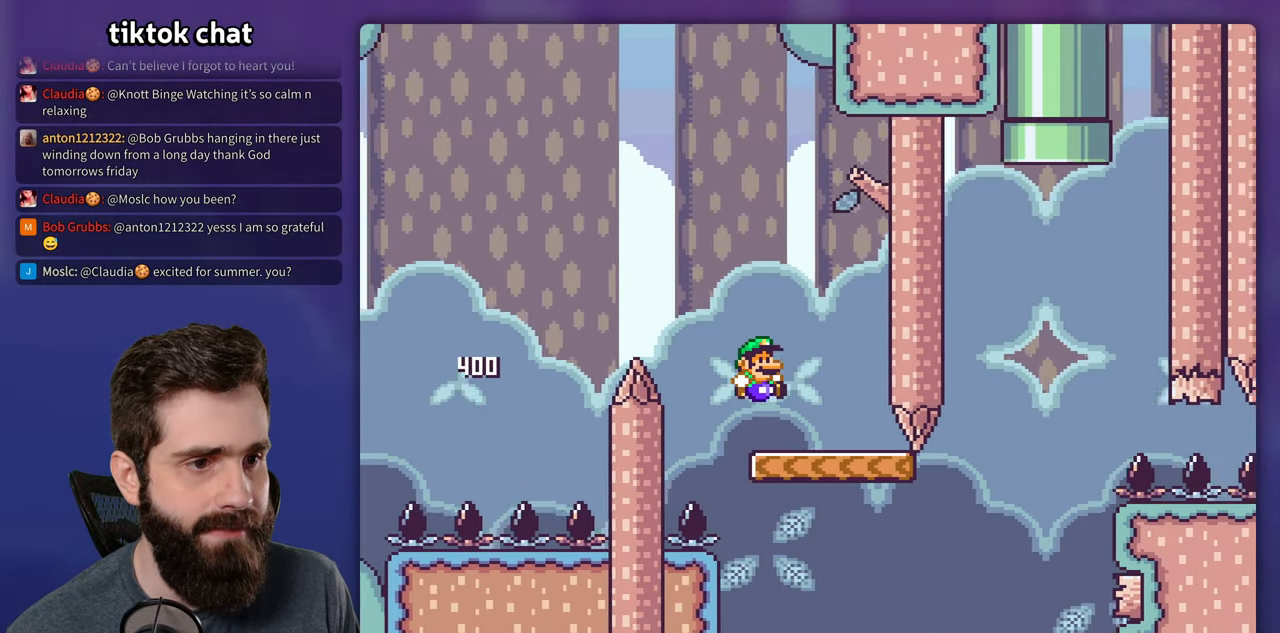
{"dt_ms": 500, "buttons": ["B", "Y", "DPAD_LEFT"], "events": [[267, "B", "down"], [350, "DPAD_RIGHT", "up"], [367, "DPAD_LEFT", "down"]]}
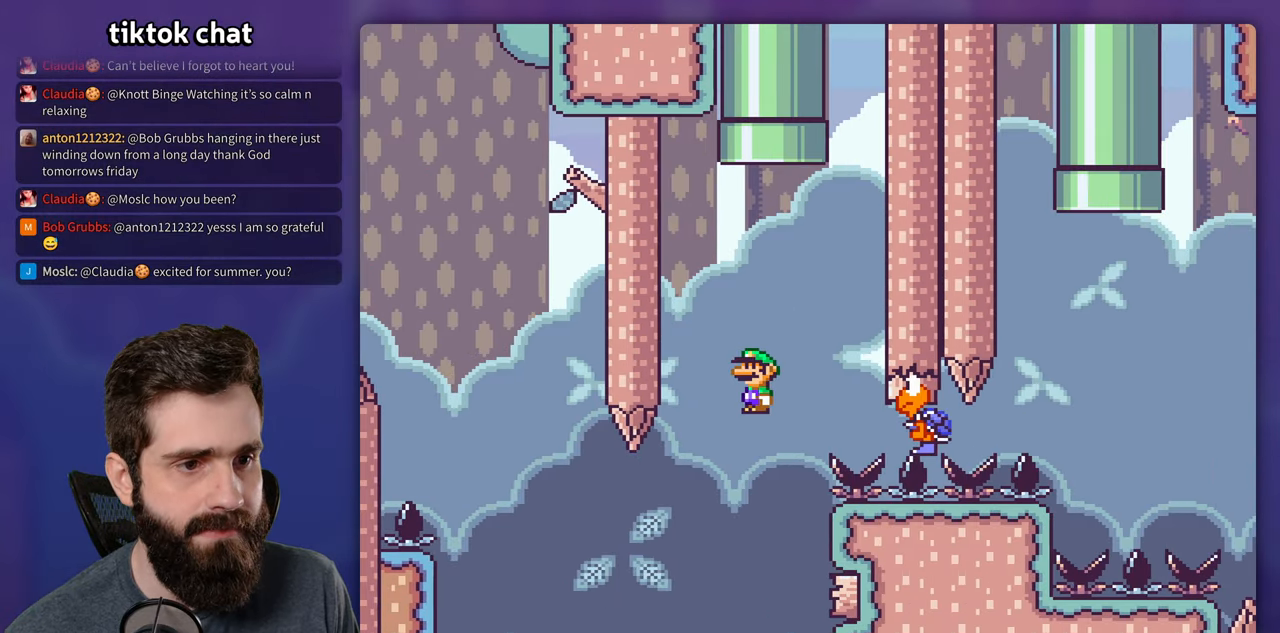
{"dt_ms": 500, "buttons": ["B", "Y", "DPAD_LEFT"], "events": [[17, "DPAD_LEFT", "up"], [50, "DPAD_RIGHT", "down"], [134, "B", "up"], [300, "B", "down"], [350, "DPAD_RIGHT", "up"], [367, "DPAD_LEFT", "down"]]}
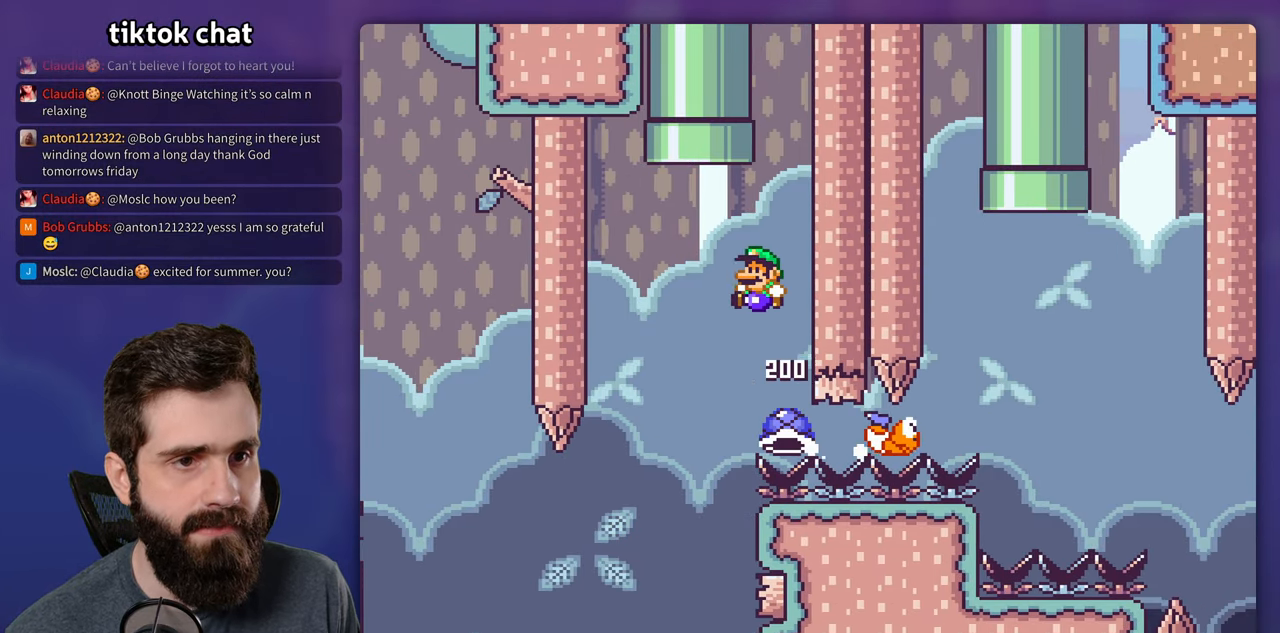
{"dt_ms": 500, "buttons": ["B", "Y"], "events": [[484, "DPAD_LEFT", "up"]]}
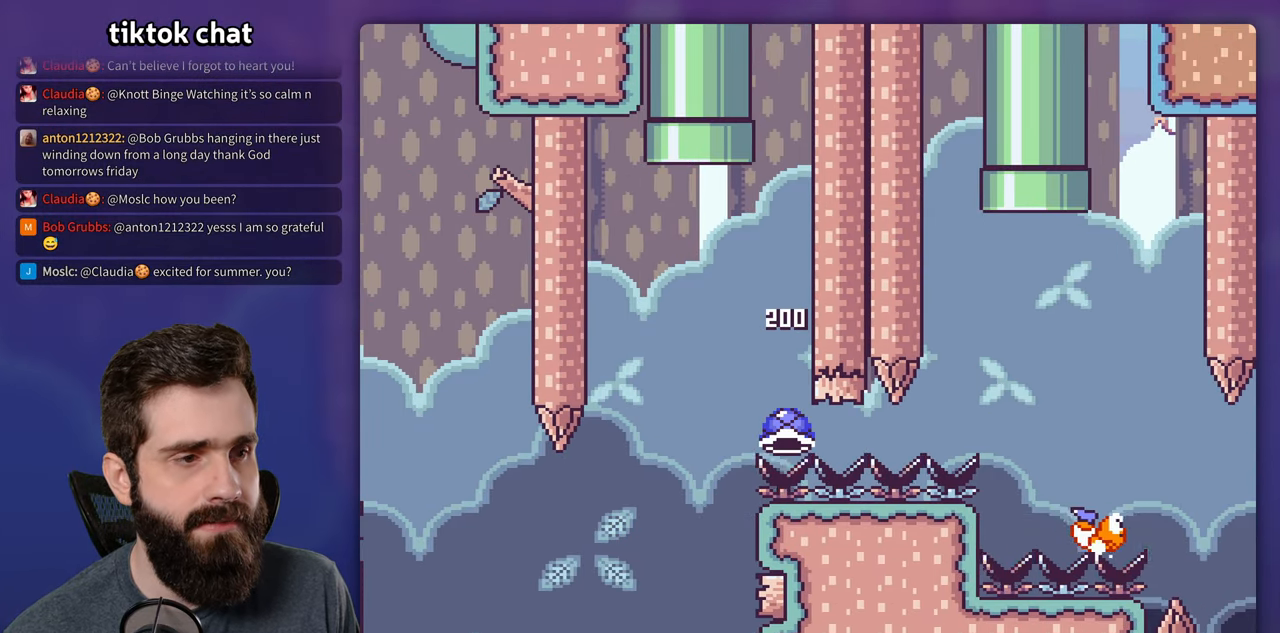
{"dt_ms": 500, "buttons": ["B", "Y"], "events": []}
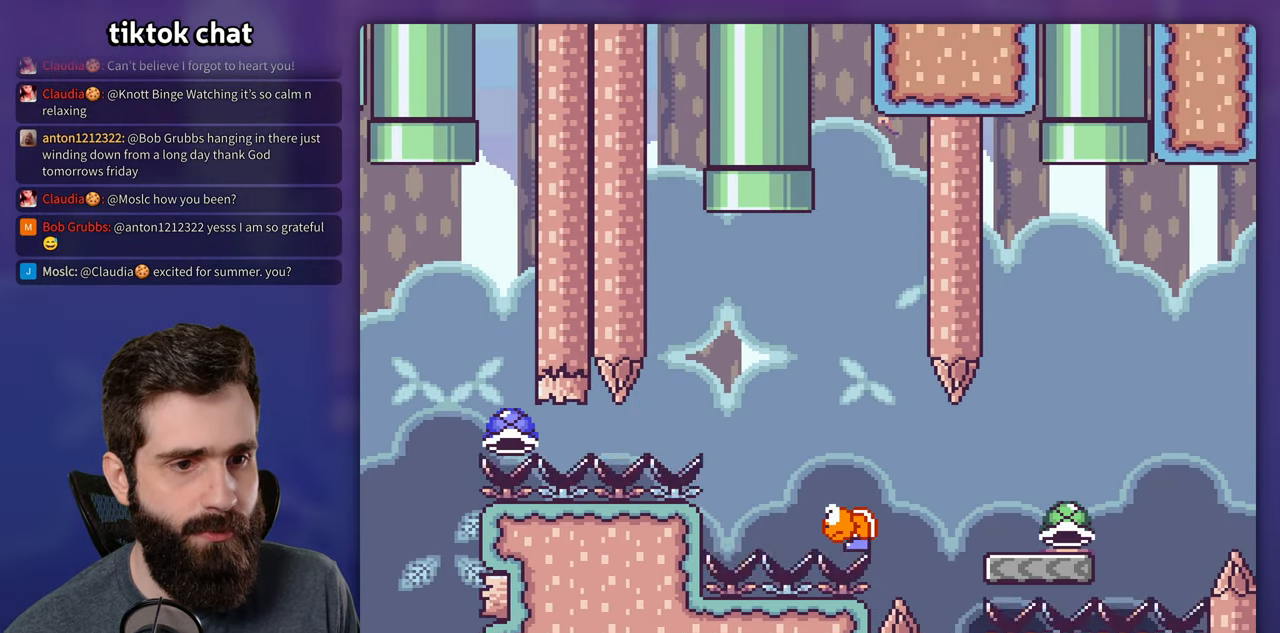
{"dt_ms": 500, "buttons": ["Y"], "events": [[217, "B", "up"]]}
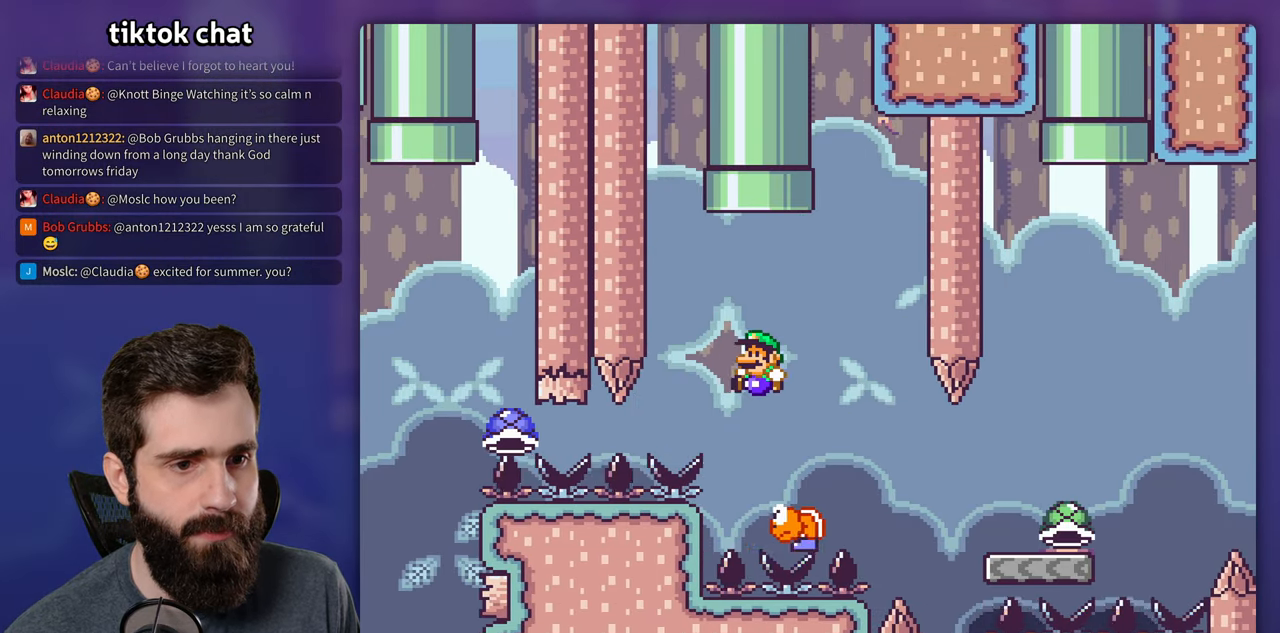
{"dt_ms": 500, "buttons": ["B", "Y", "DPAD_RIGHT"], "events": [[50, "DPAD_RIGHT", "down"], [184, "B", "down"]]}
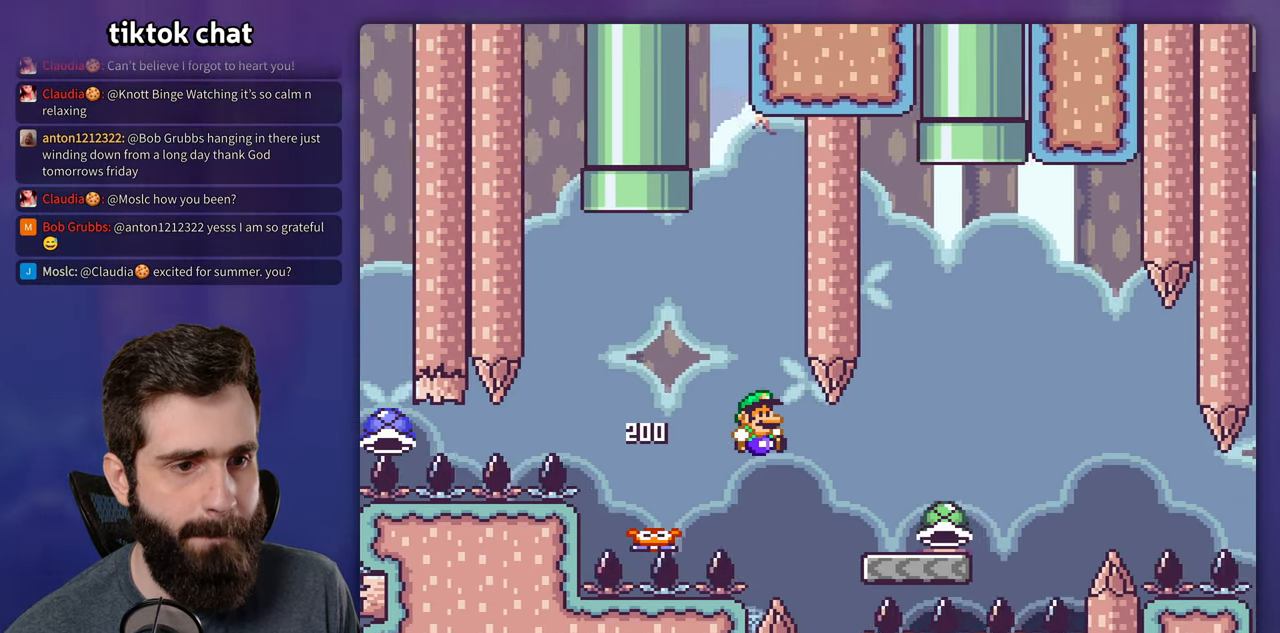
{"dt_ms": 500, "buttons": ["B", "Y", "DPAD_LEFT"], "events": [[184, "B", "up"], [333, "B", "down"], [466, "DPAD_RIGHT", "up"], [500, "DPAD_LEFT", "down"]]}
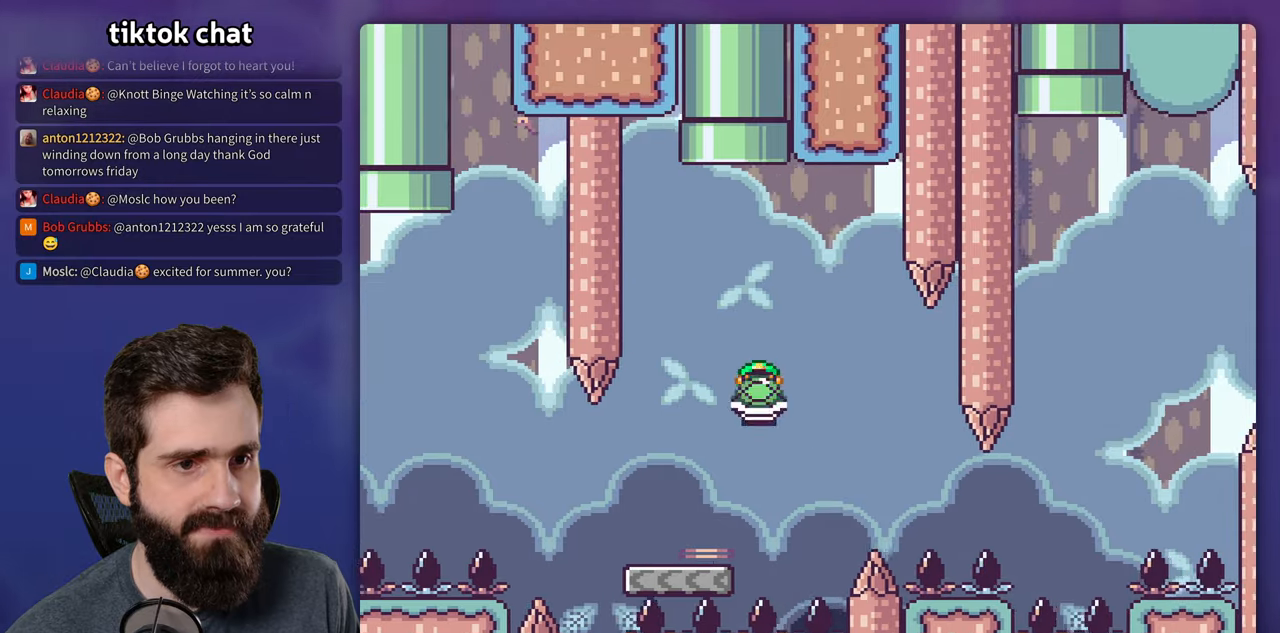
{"dt_ms": 500, "buttons": ["B", "Y"], "events": [[150, "DPAD_LEFT", "up"], [283, "Y", "up"], [366, "Y", "down"]]}